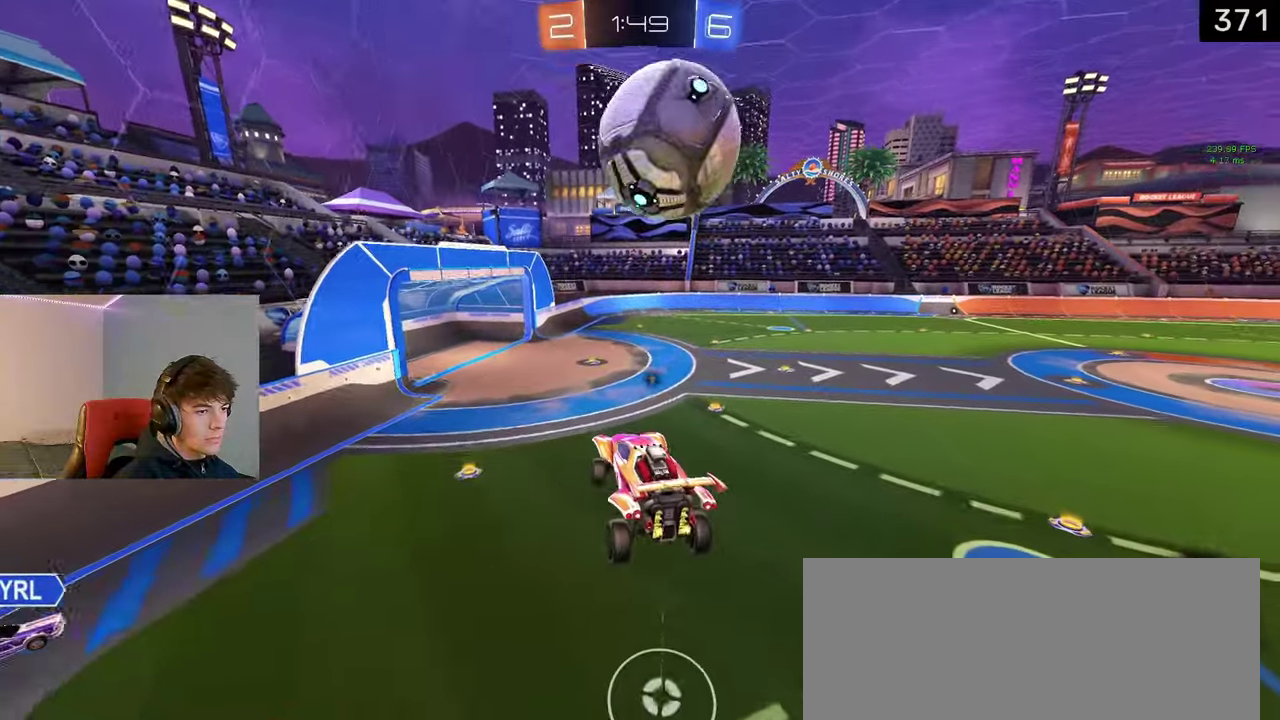
Gameplay with a controller (PlayStation layout); each line is a JSON object with the inputs held at the frame after it. "events" lists button and stick changes between this image and that frame as [ms after this image, input, new state], when the widget could be followed in between. Not read: L1 L2 R1 R2.
{"buttons": [], "left_stick": "center", "right_stick": "center"}
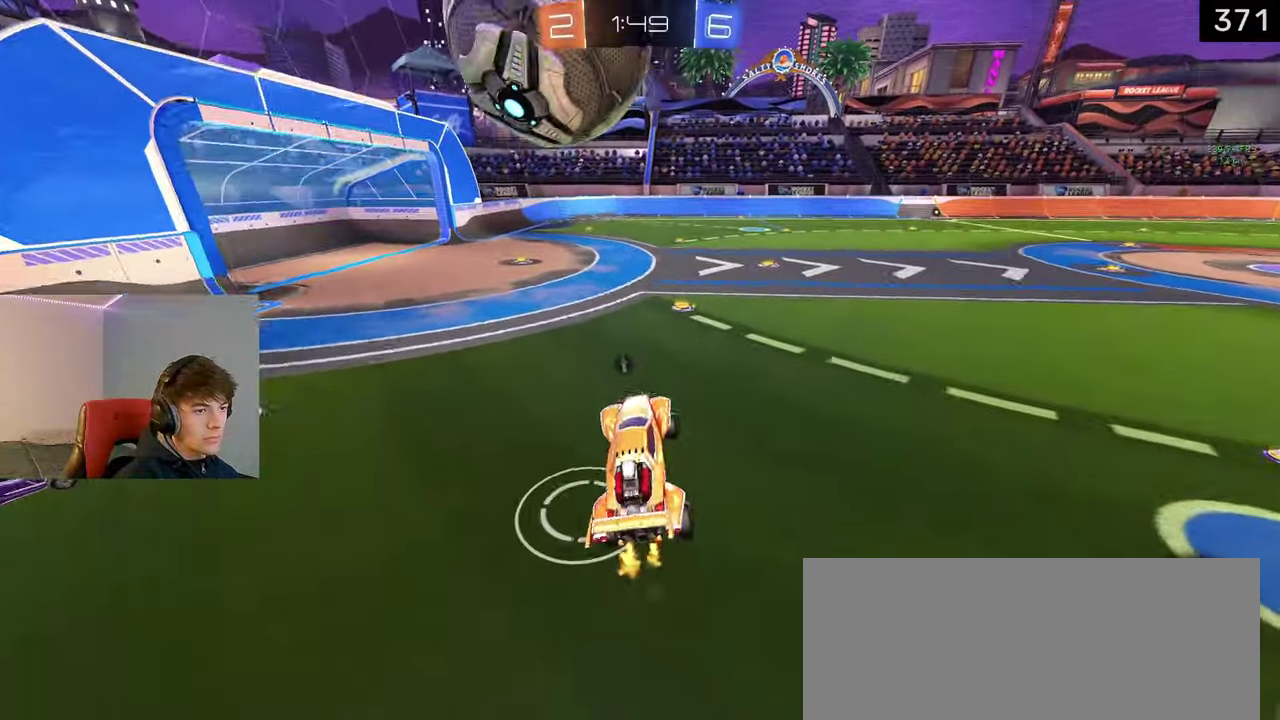
{"buttons": [], "left_stick": "center", "right_stick": "center", "events": [[167, "left_stick", "left"], [217, "left_stick", "up-left"], [267, "CROSS", "down"], [333, "left_stick", "center"], [417, "CROSS", "up"]]}
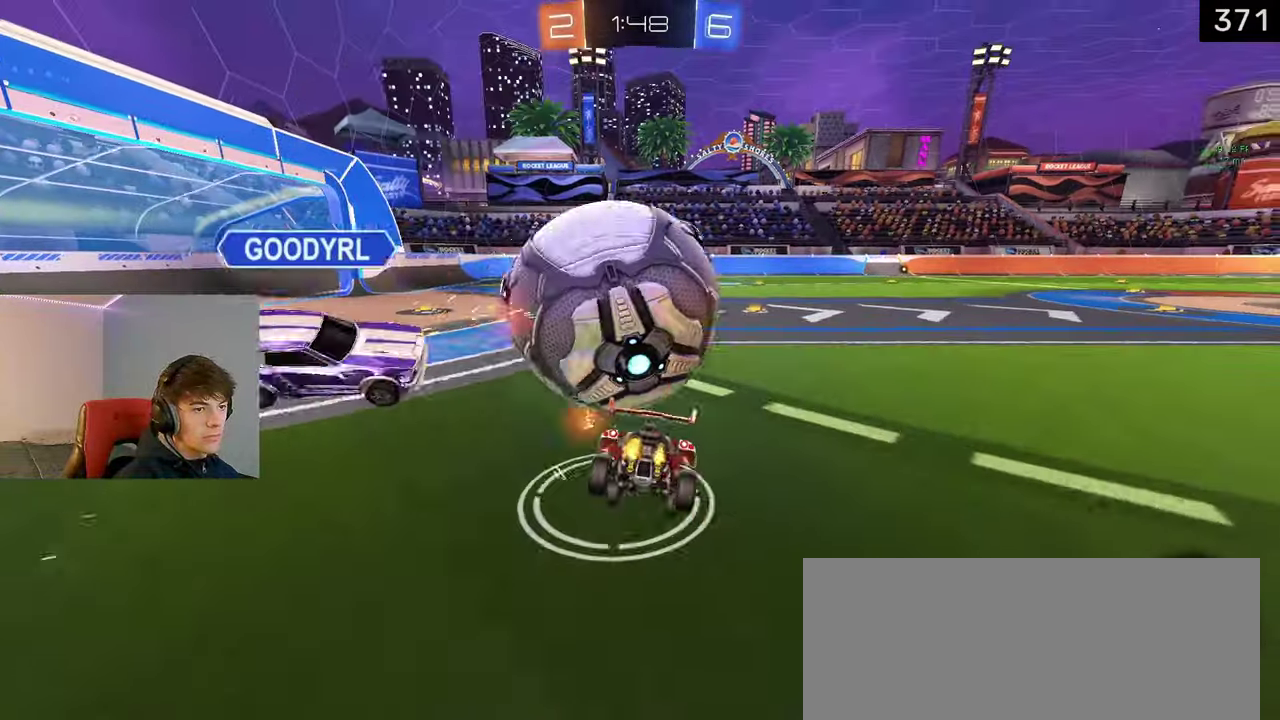
{"buttons": ["SQUARE"], "left_stick": "down-right", "right_stick": "center", "events": [[200, "left_stick", "down-right"], [250, "left_stick", "down"], [317, "TRIANGLE", "down"], [383, "SQUARE", "down"], [450, "TRIANGLE", "up"], [483, "left_stick", "down-right"]]}
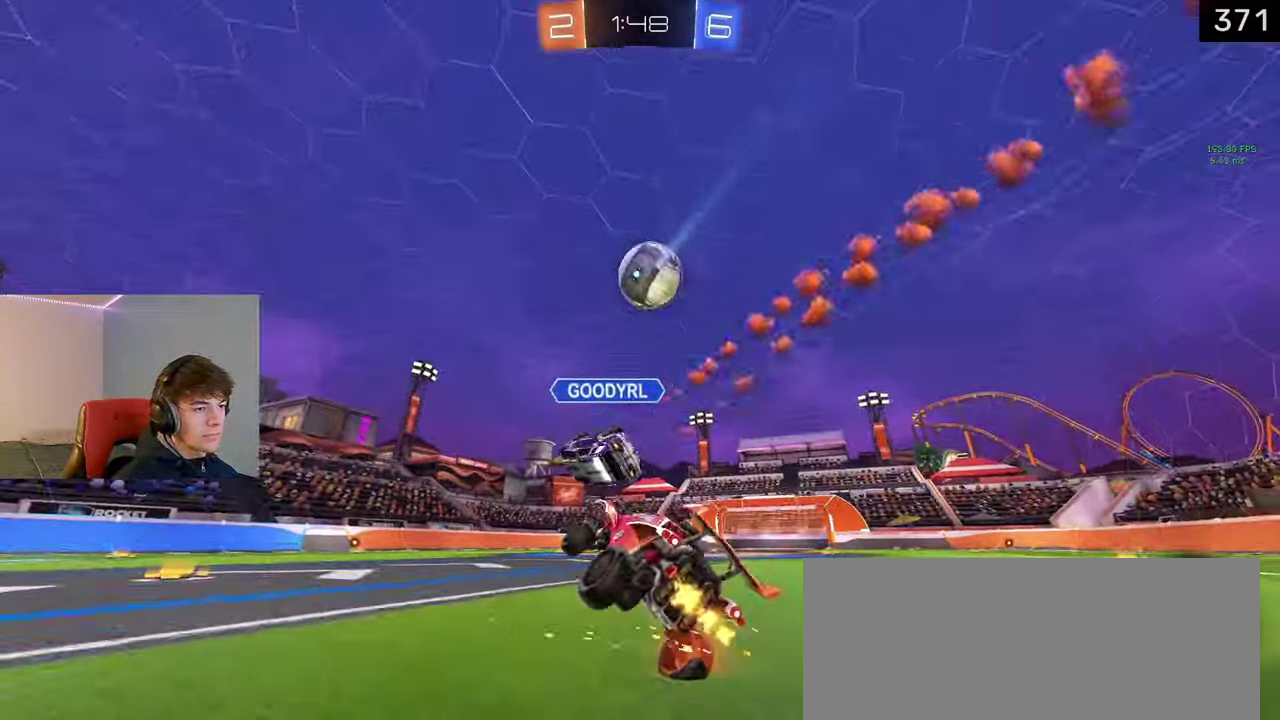
{"buttons": [], "left_stick": "right", "right_stick": "center", "events": [[50, "SQUARE", "up"], [50, "left_stick", "center"], [350, "left_stick", "right"]]}
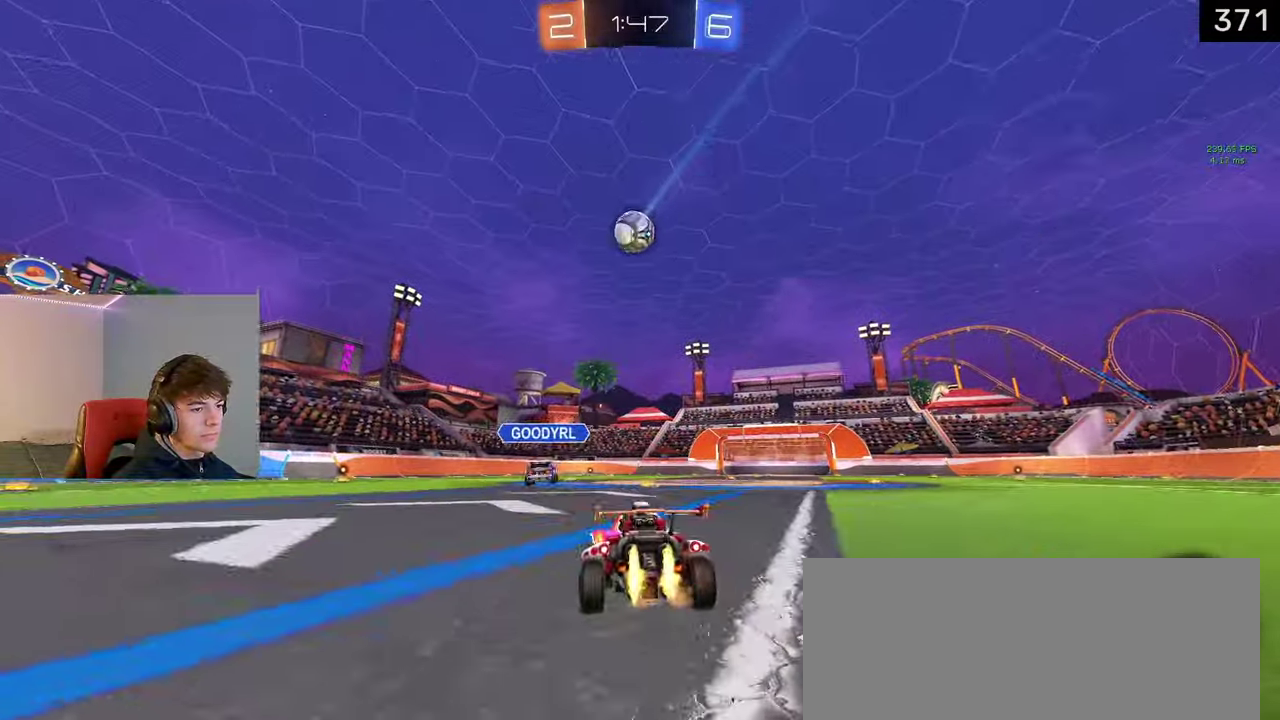
{"buttons": [], "left_stick": "center", "right_stick": "center", "events": [[17, "left_stick", "center"], [83, "CROSS", "down"], [133, "left_stick", "up"], [167, "CROSS", "up"], [233, "CROSS", "down"], [300, "CROSS", "up"], [367, "TRIANGLE", "down"], [383, "left_stick", "center"], [467, "TRIANGLE", "up"]]}
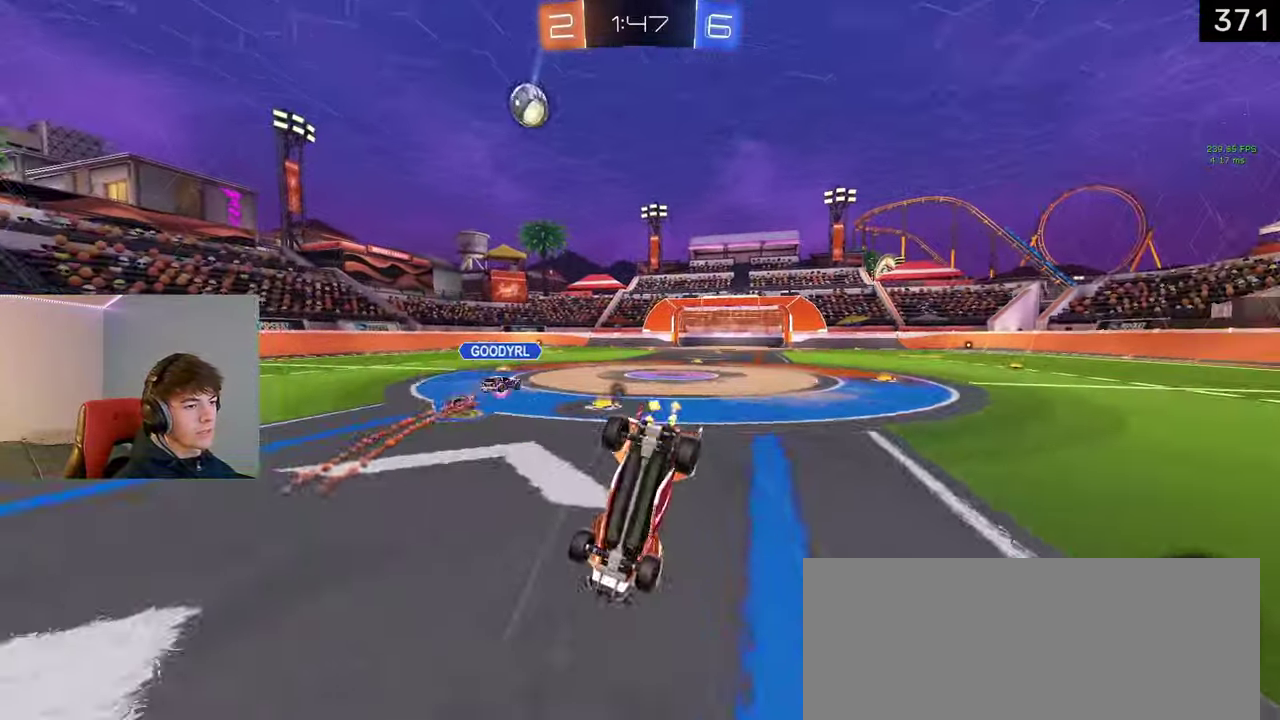
{"buttons": [], "left_stick": "center", "right_stick": "center", "events": []}
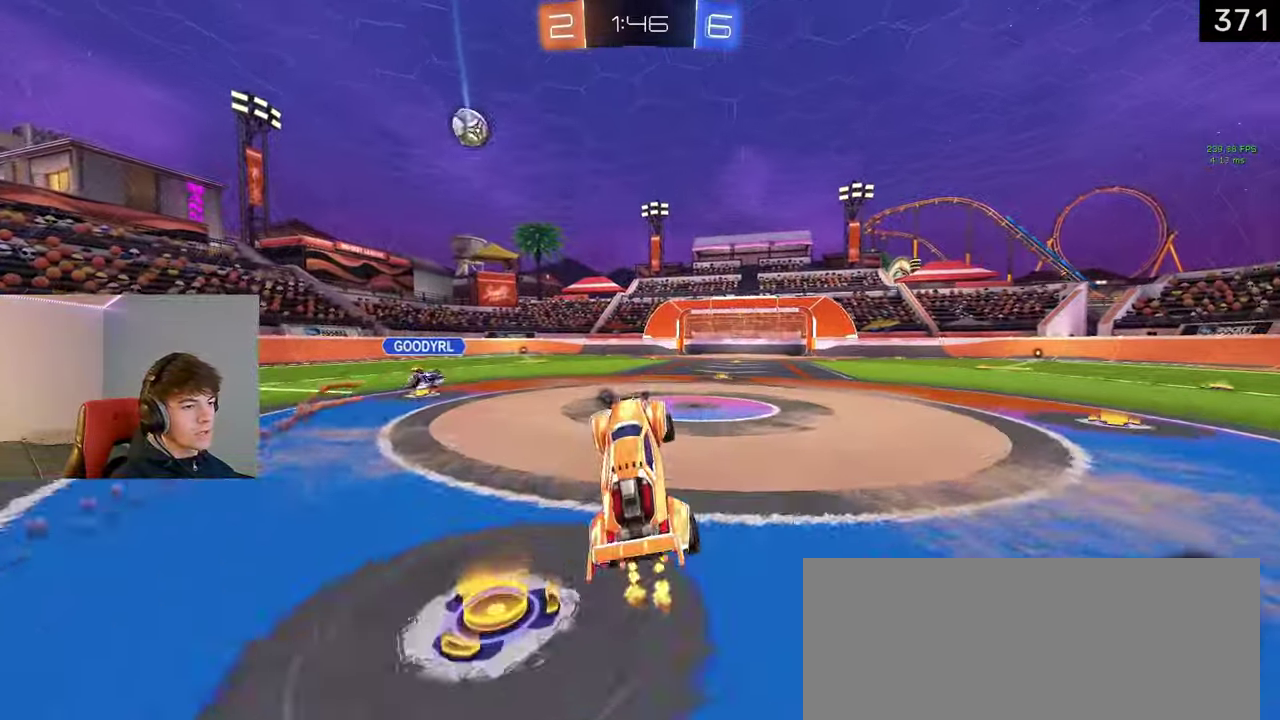
{"buttons": ["TRIANGLE"], "left_stick": "right", "right_stick": "center", "events": [[183, "left_stick", "right"], [383, "TRIANGLE", "down"]]}
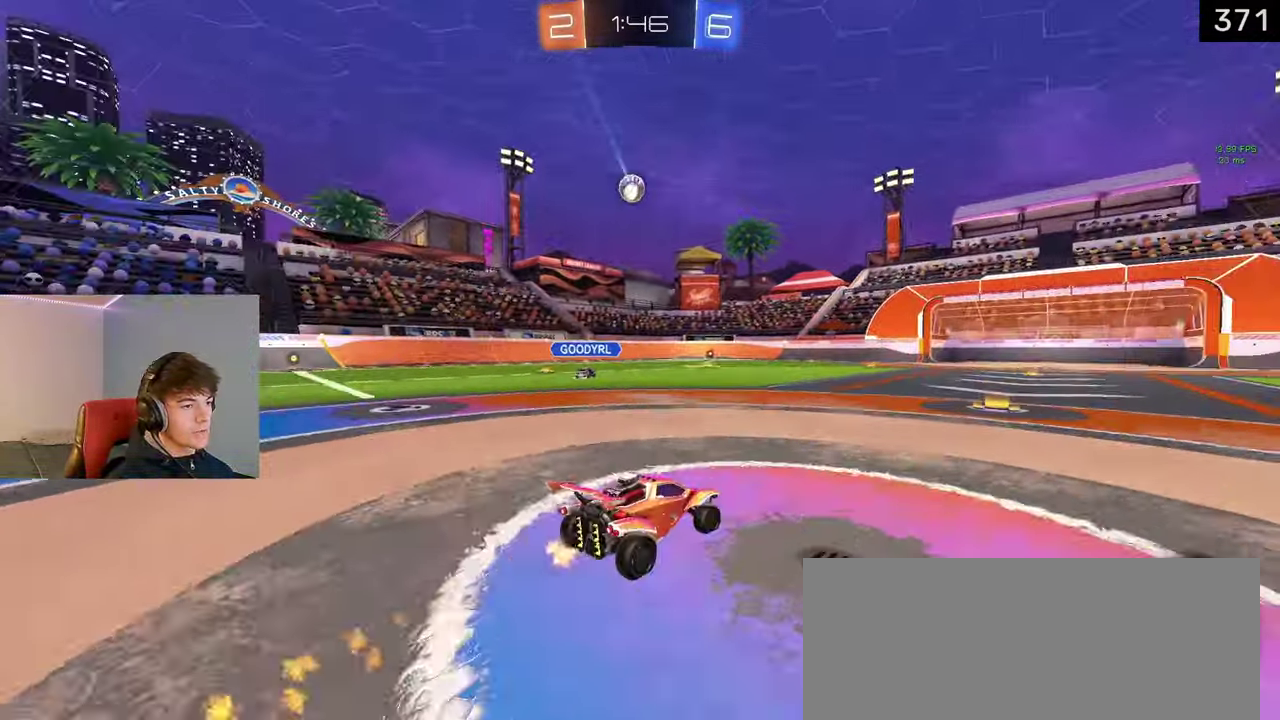
{"buttons": ["TRIANGLE"], "left_stick": "center", "right_stick": "center", "events": [[50, "TRIANGLE", "up"], [50, "left_stick", "center"], [167, "TRIANGLE", "down"], [317, "TRIANGLE", "up"], [433, "TRIANGLE", "down"]]}
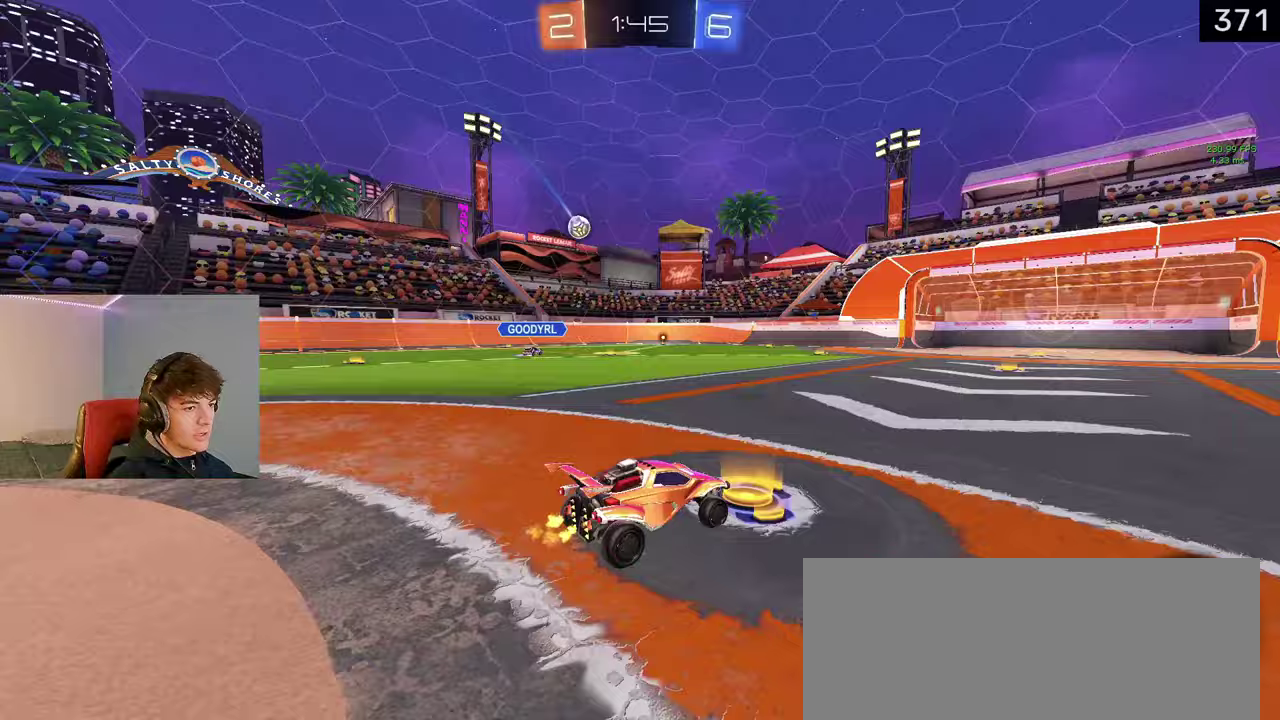
{"buttons": [], "left_stick": "left", "right_stick": "center", "events": [[67, "TRIANGLE", "up"], [433, "left_stick", "left"]]}
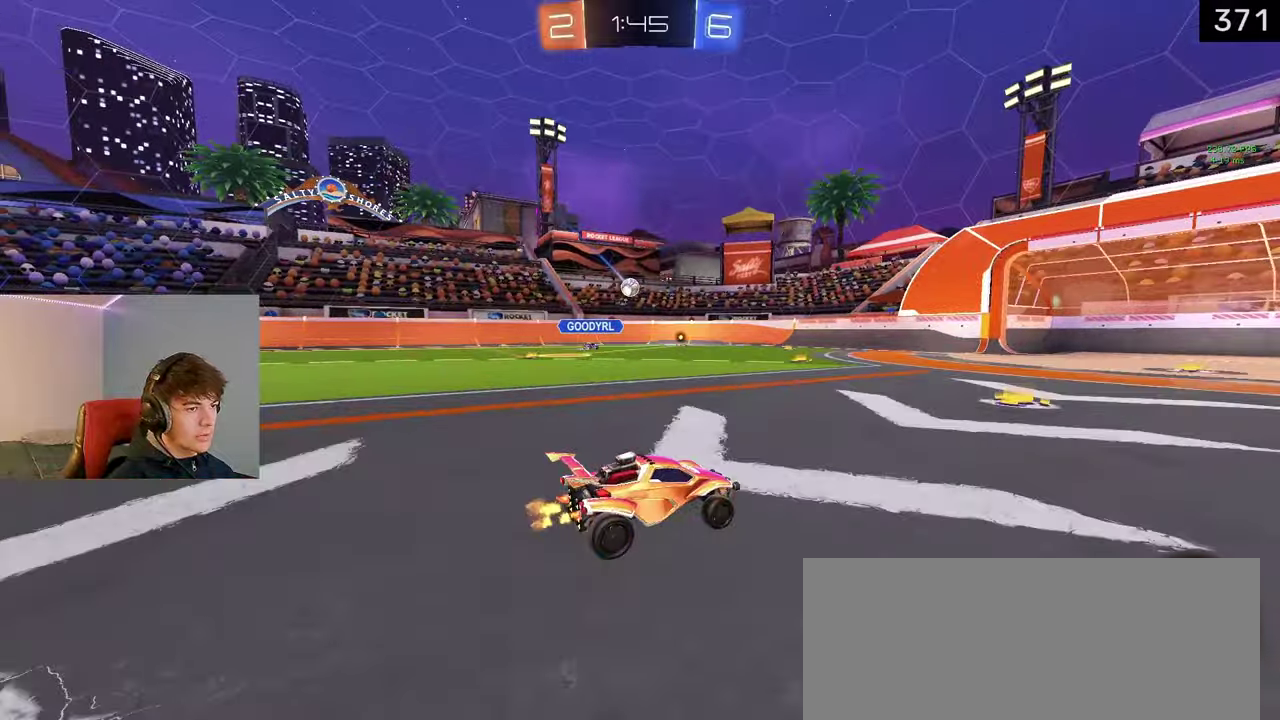
{"buttons": [], "left_stick": "center", "right_stick": "center", "events": [[17, "left_stick", "center"], [383, "left_stick", "right"], [500, "left_stick", "center"]]}
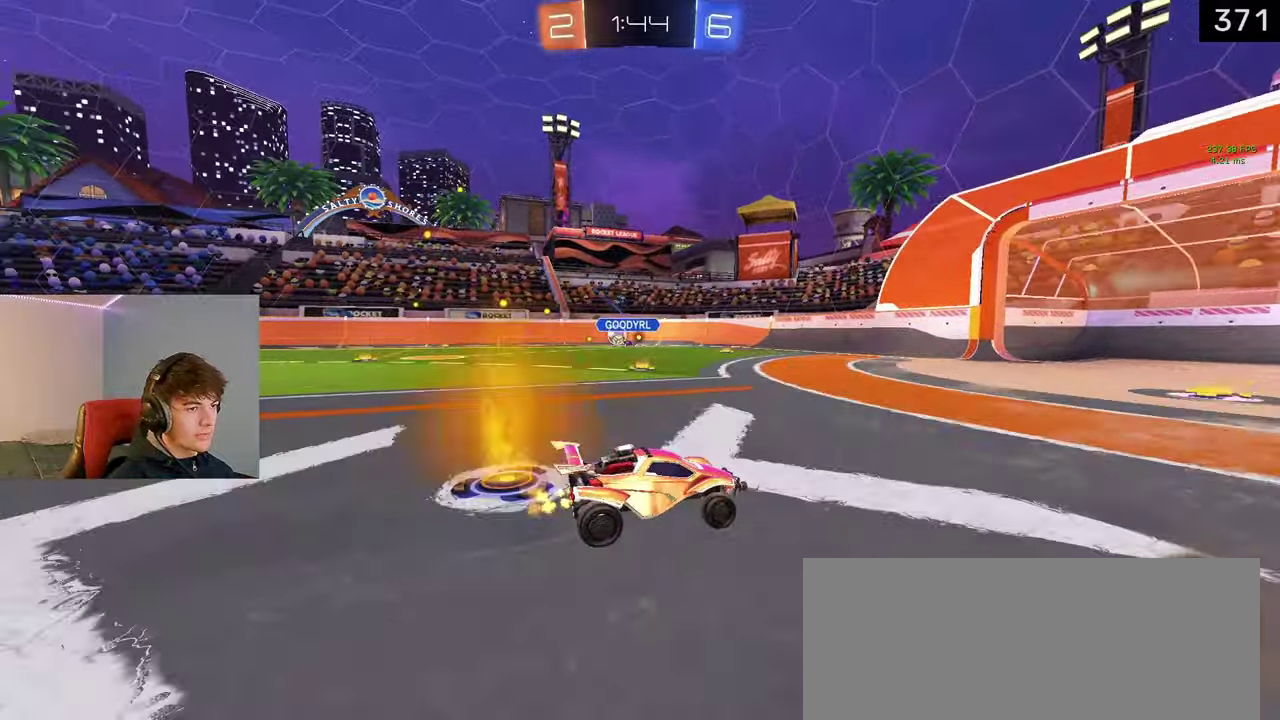
{"buttons": [], "left_stick": "left", "right_stick": "center", "events": [[150, "left_stick", "left"]]}
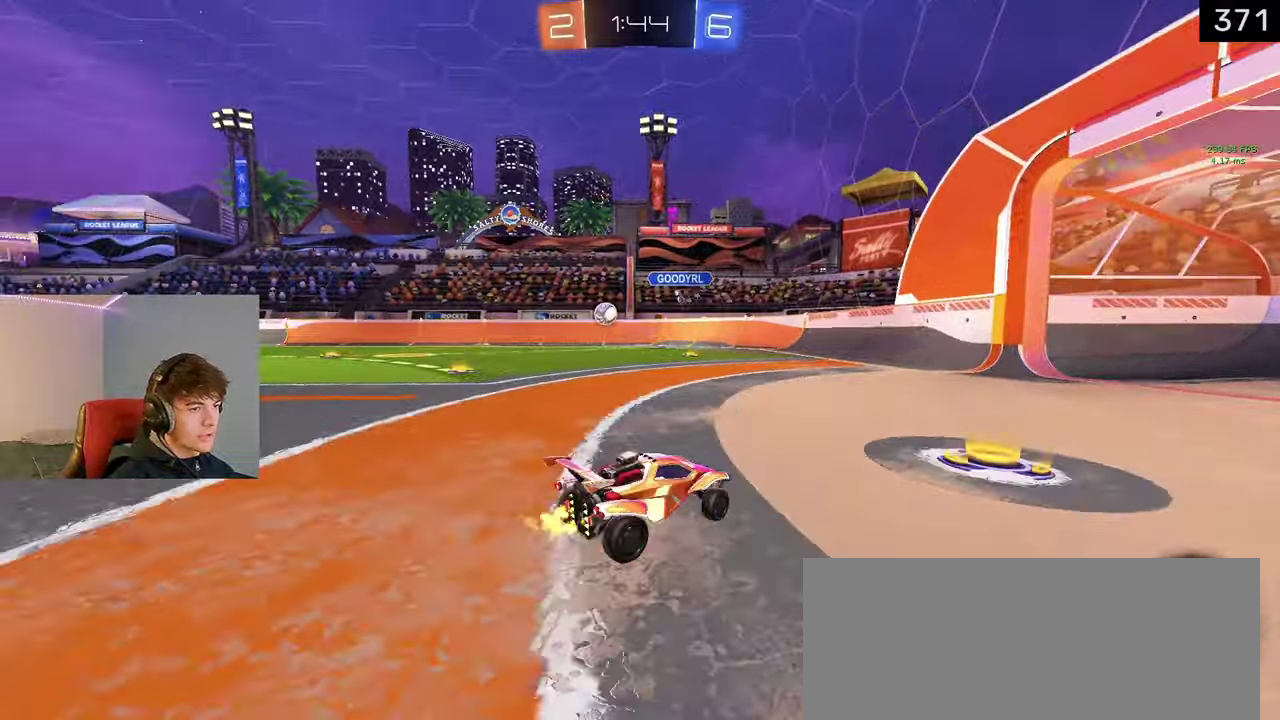
{"buttons": [], "left_stick": "left", "right_stick": "center", "events": []}
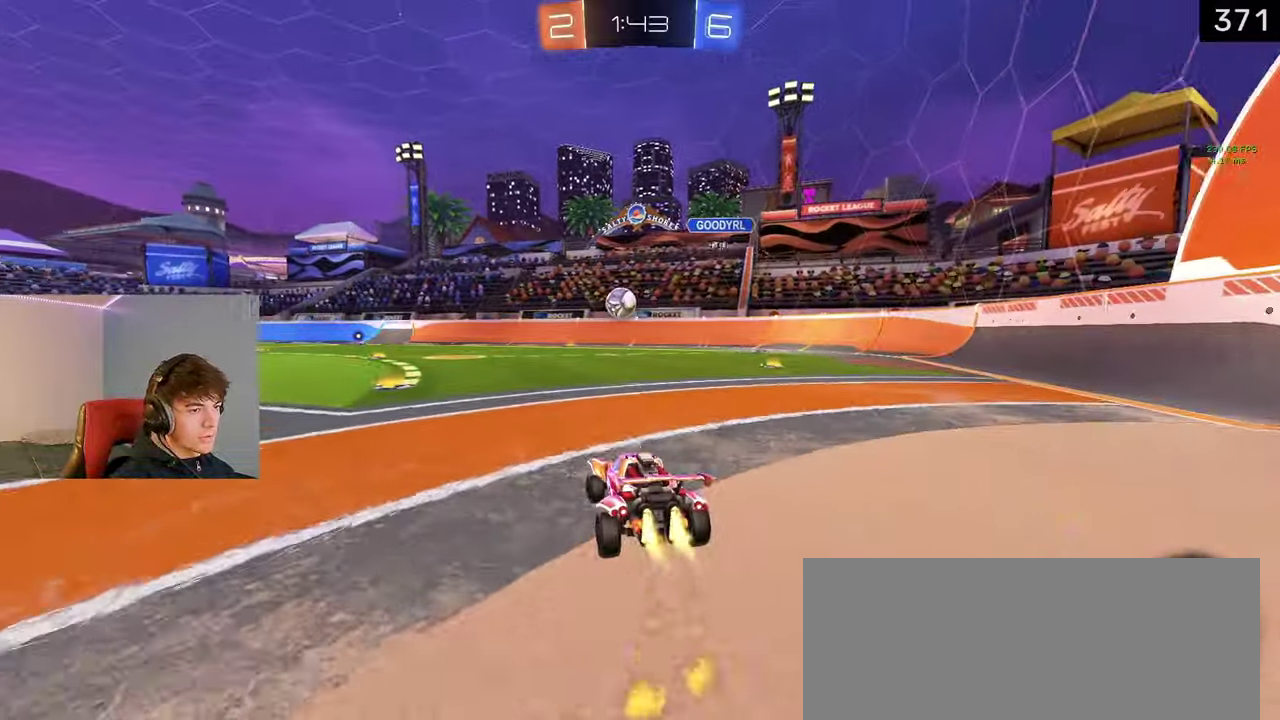
{"buttons": [], "left_stick": "center", "right_stick": "center", "events": [[50, "left_stick", "center"]]}
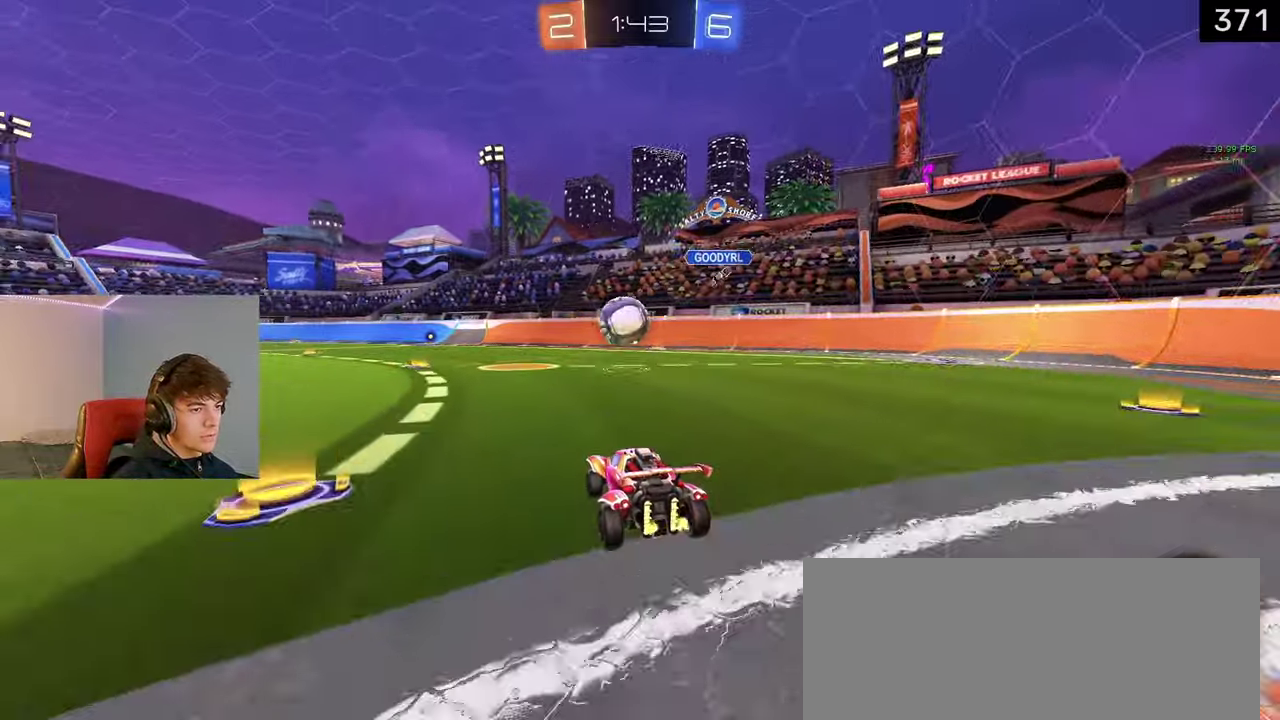
{"buttons": [], "left_stick": "left", "right_stick": "center", "events": [[67, "left_stick", "left"], [183, "left_stick", "center"], [383, "CROSS", "down"], [467, "CROSS", "up"], [483, "left_stick", "left"]]}
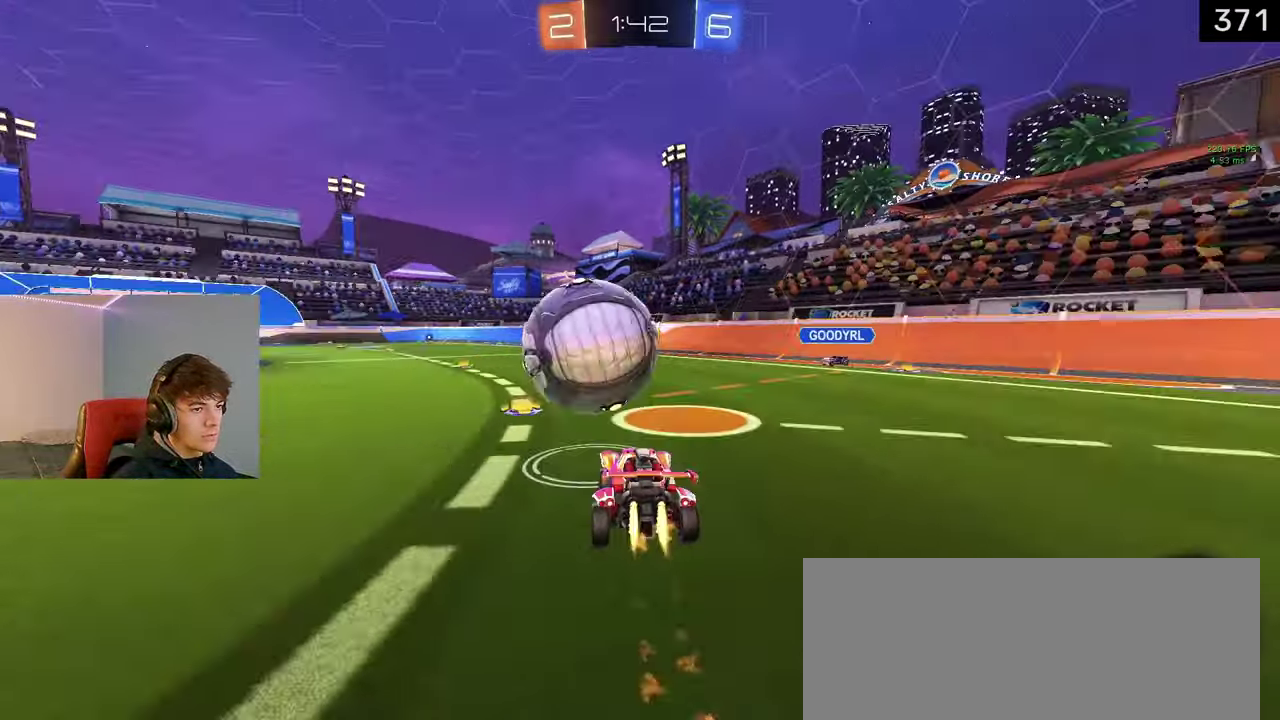
{"buttons": ["CROSS", "SQUARE"], "left_stick": "left", "right_stick": "center", "events": [[67, "CROSS", "down"], [133, "SQUARE", "down"]]}
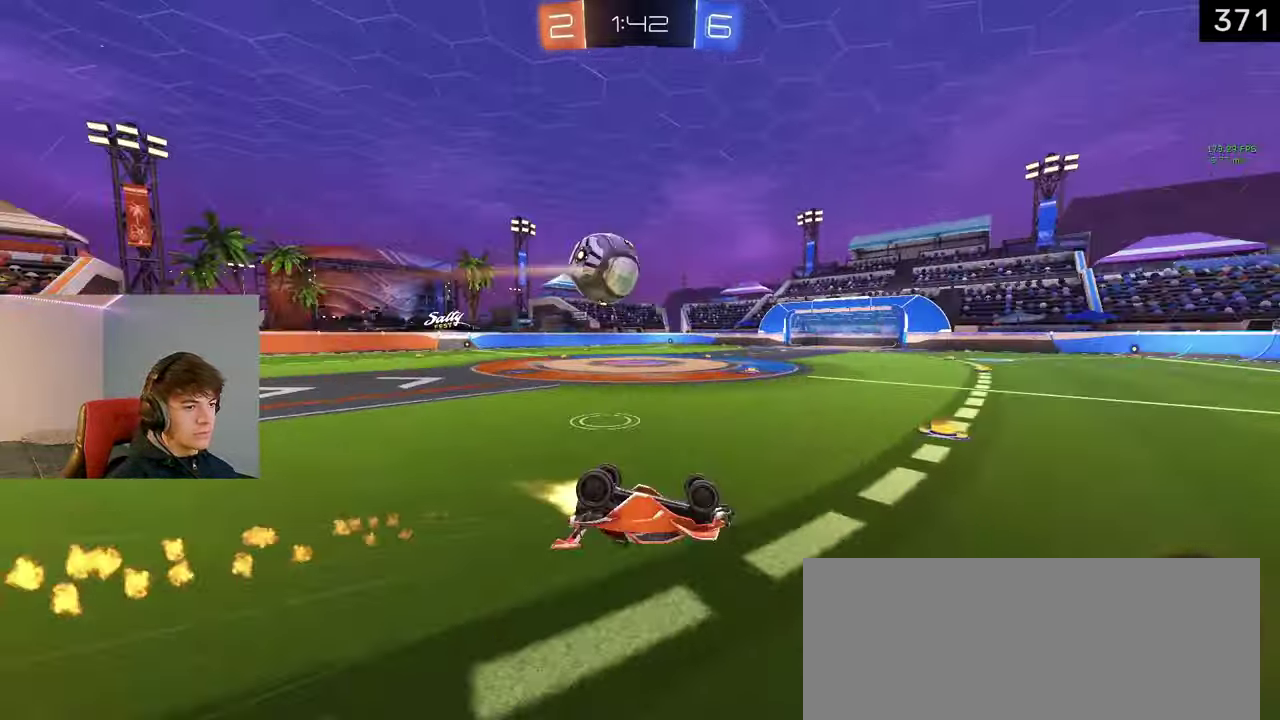
{"buttons": [], "left_stick": "center", "right_stick": "center", "events": [[233, "left_stick", "center"], [283, "SQUARE", "up"], [317, "CROSS", "up"]]}
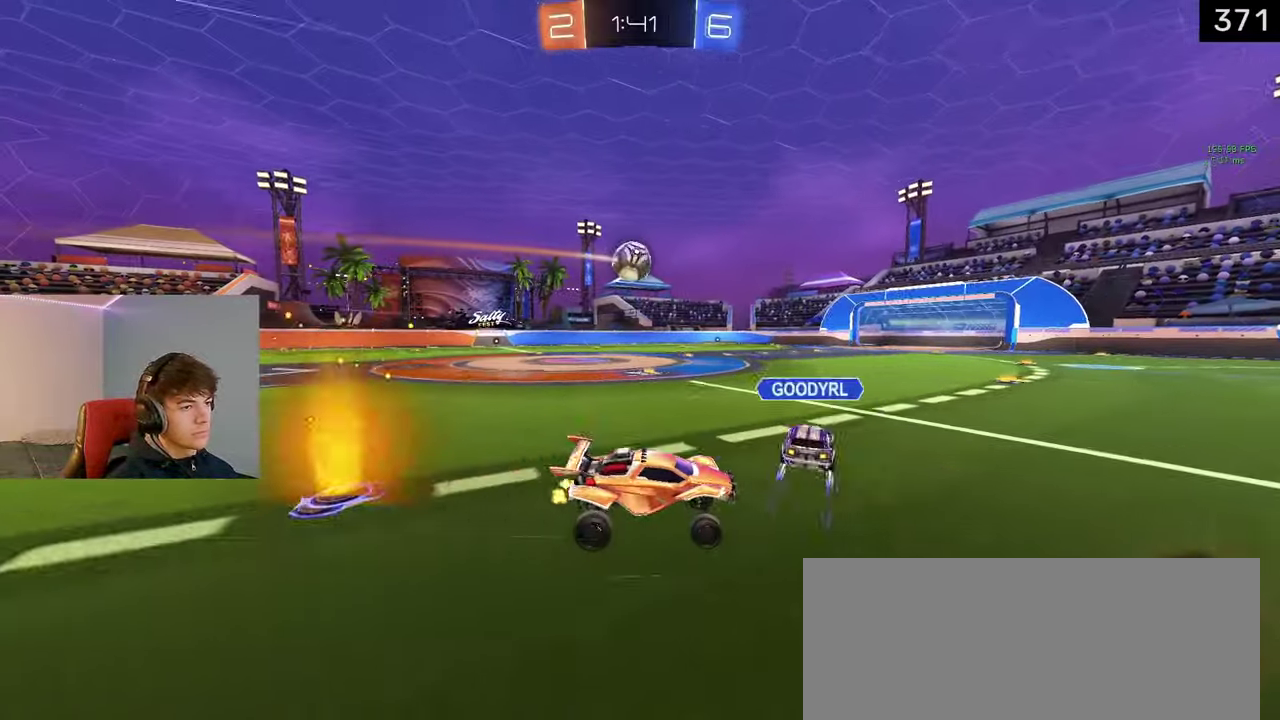
{"buttons": [], "left_stick": "left", "right_stick": "center", "events": [[100, "left_stick", "left"]]}
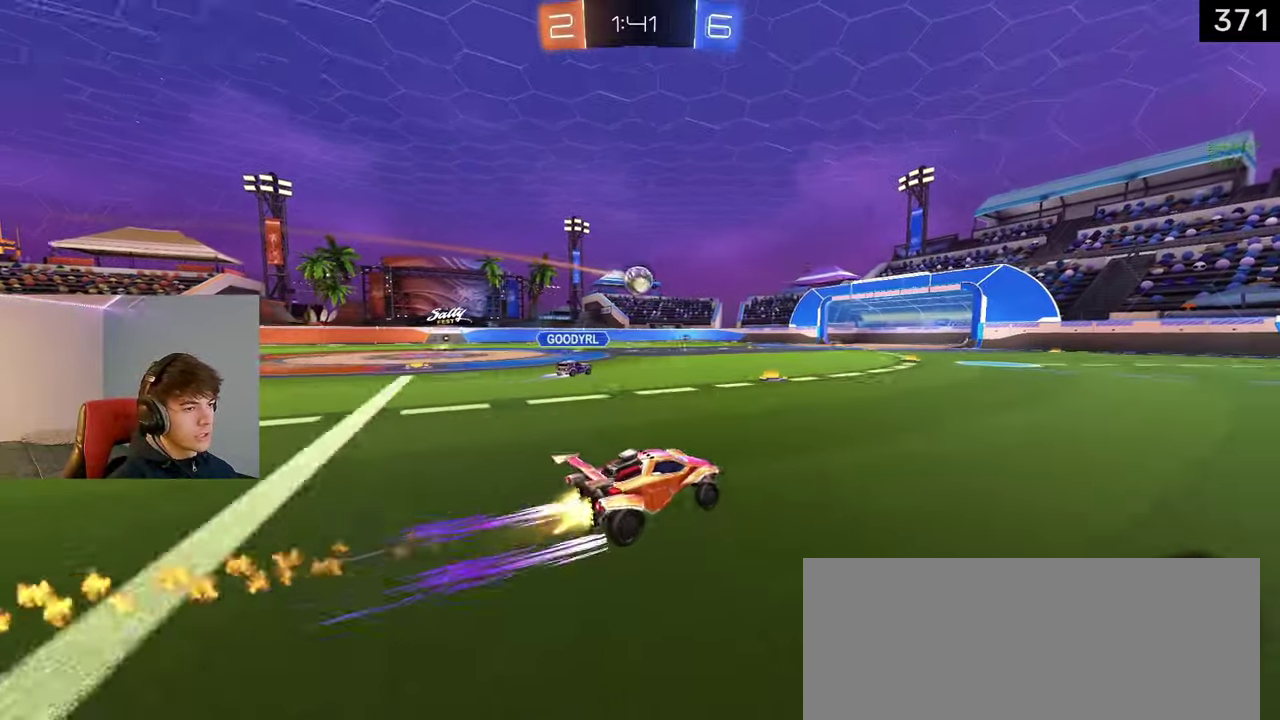
{"buttons": [], "left_stick": "center", "right_stick": "center", "events": [[200, "left_stick", "center"]]}
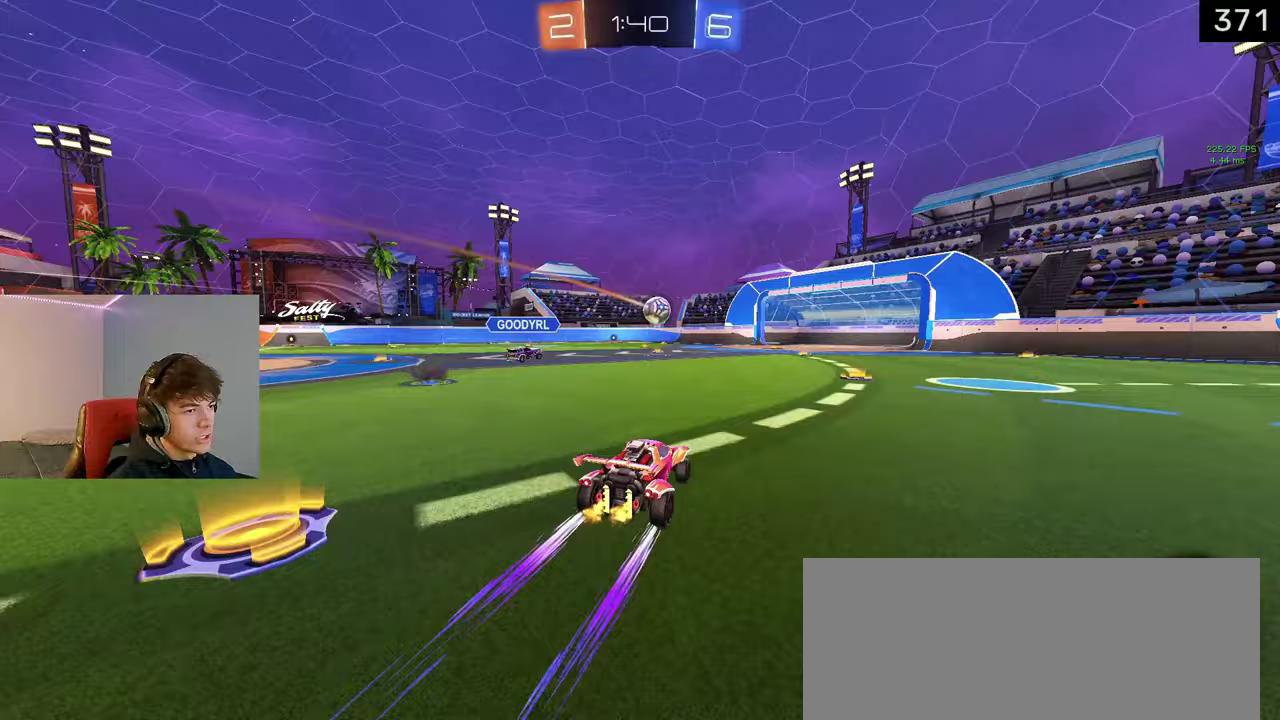
{"buttons": [], "left_stick": "left", "right_stick": "center", "events": [[400, "left_stick", "left"]]}
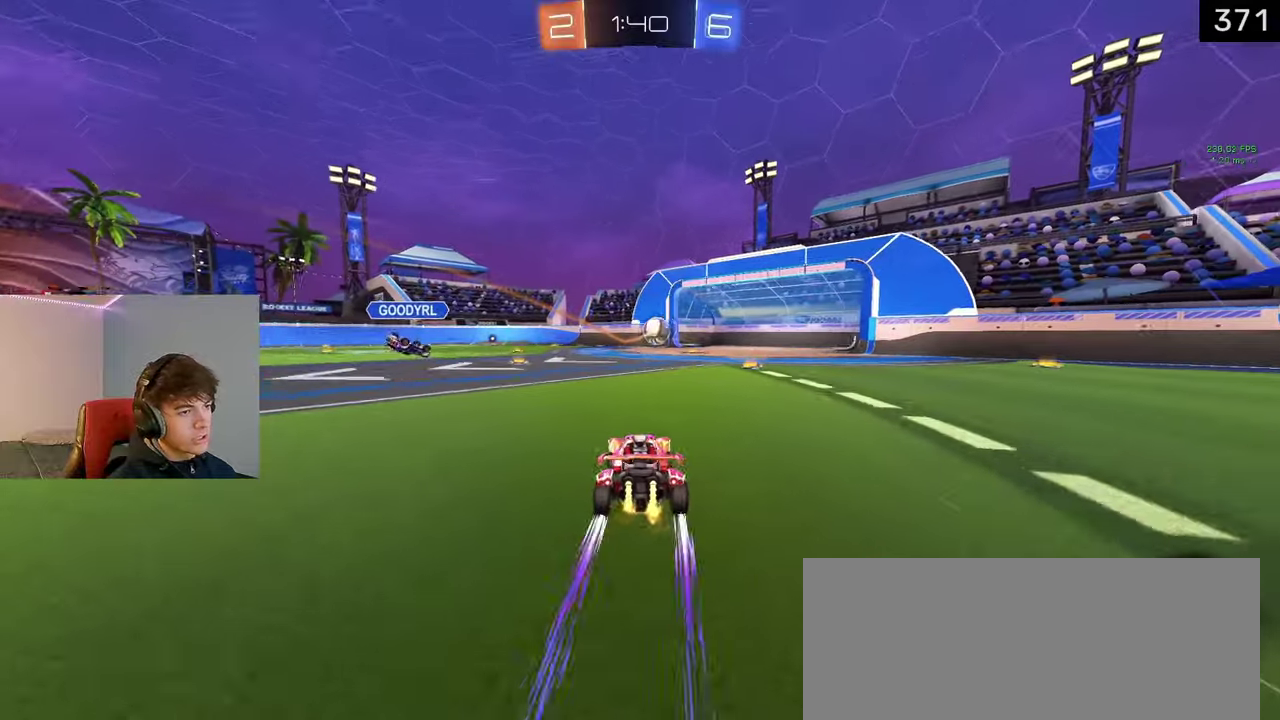
{"buttons": [], "left_stick": "left", "right_stick": "center", "events": [[317, "TRIANGLE", "down"], [417, "TRIANGLE", "up"]]}
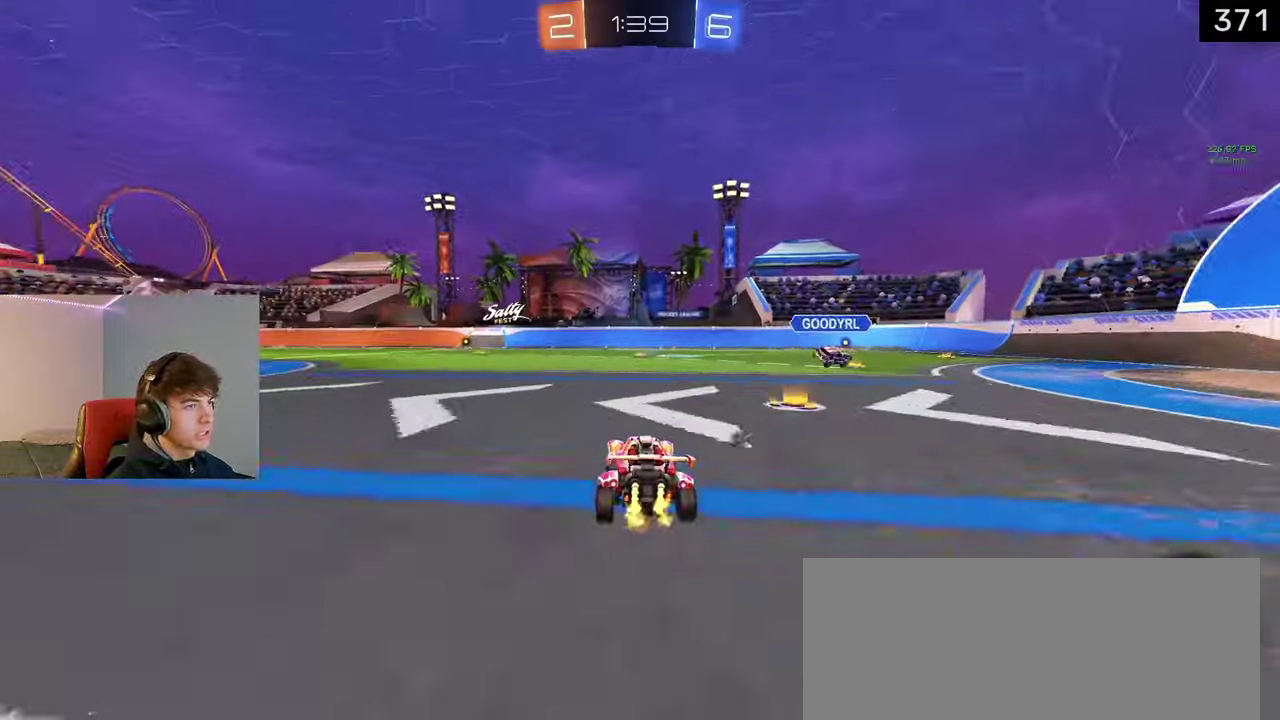
{"buttons": ["DPAD_UP"], "left_stick": "center", "right_stick": "center", "events": [[183, "left_stick", "center"], [350, "DPAD_UP", "down"]]}
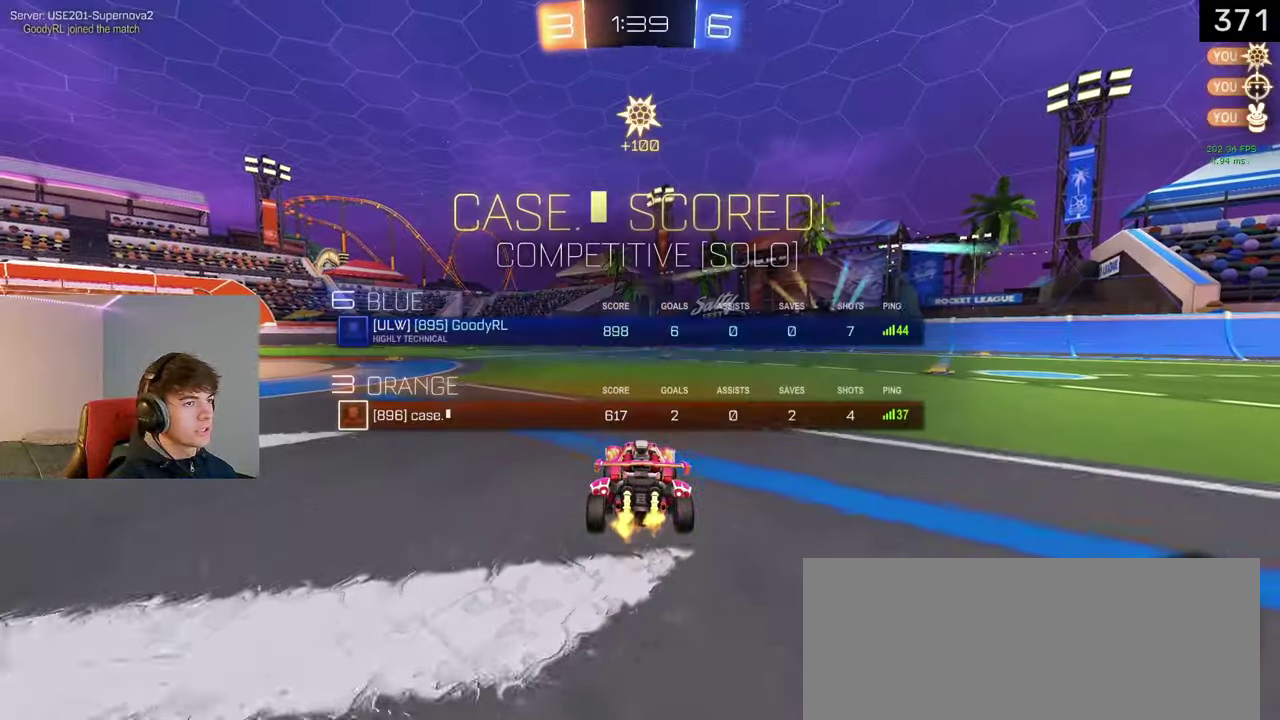
{"buttons": [], "left_stick": "center", "right_stick": "center", "events": [[383, "DPAD_UP", "up"]]}
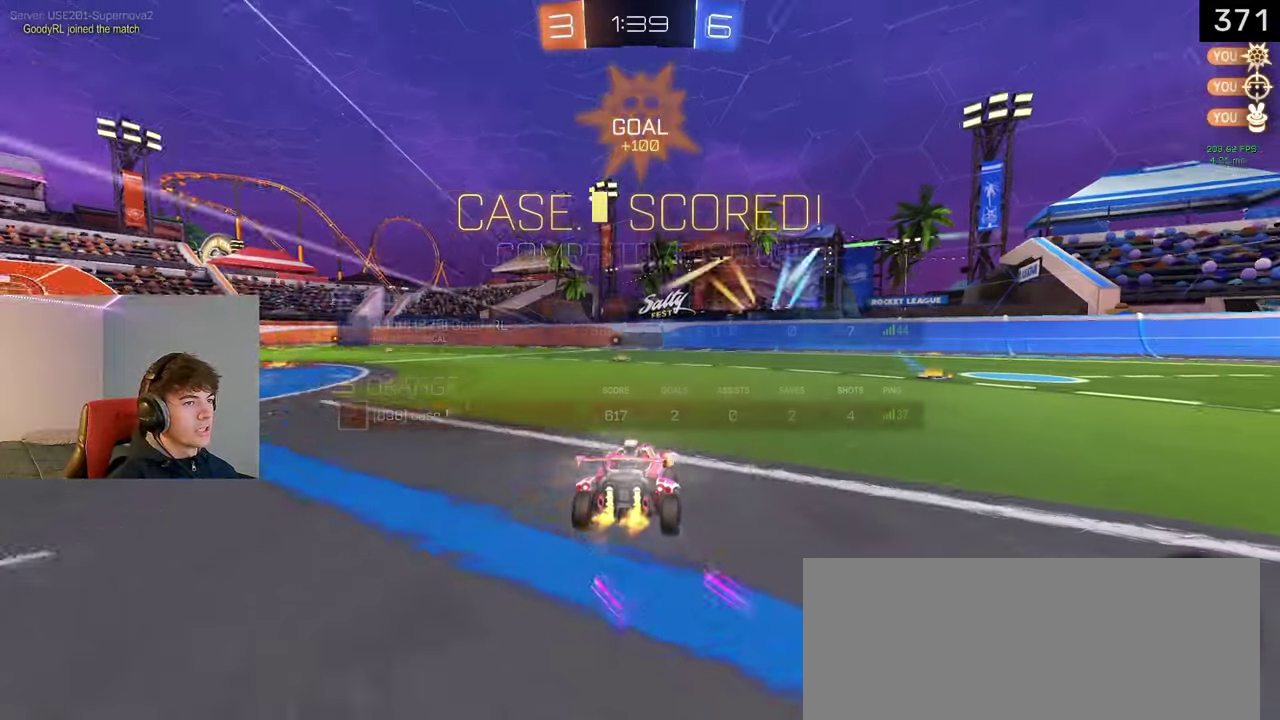
{"buttons": [], "left_stick": "left", "right_stick": "center", "events": [[417, "left_stick", "left"]]}
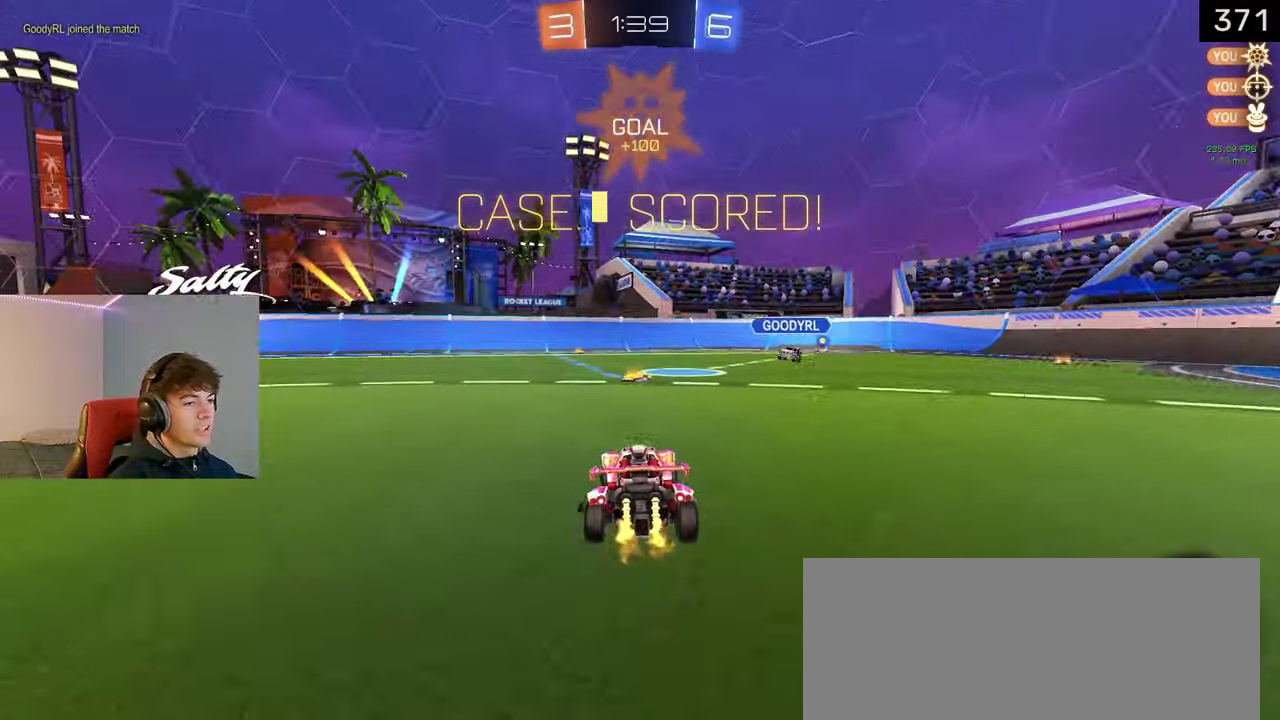
{"buttons": [], "left_stick": "center", "right_stick": "center", "events": [[250, "left_stick", "up-left"], [350, "left_stick", "left"], [417, "left_stick", "center"]]}
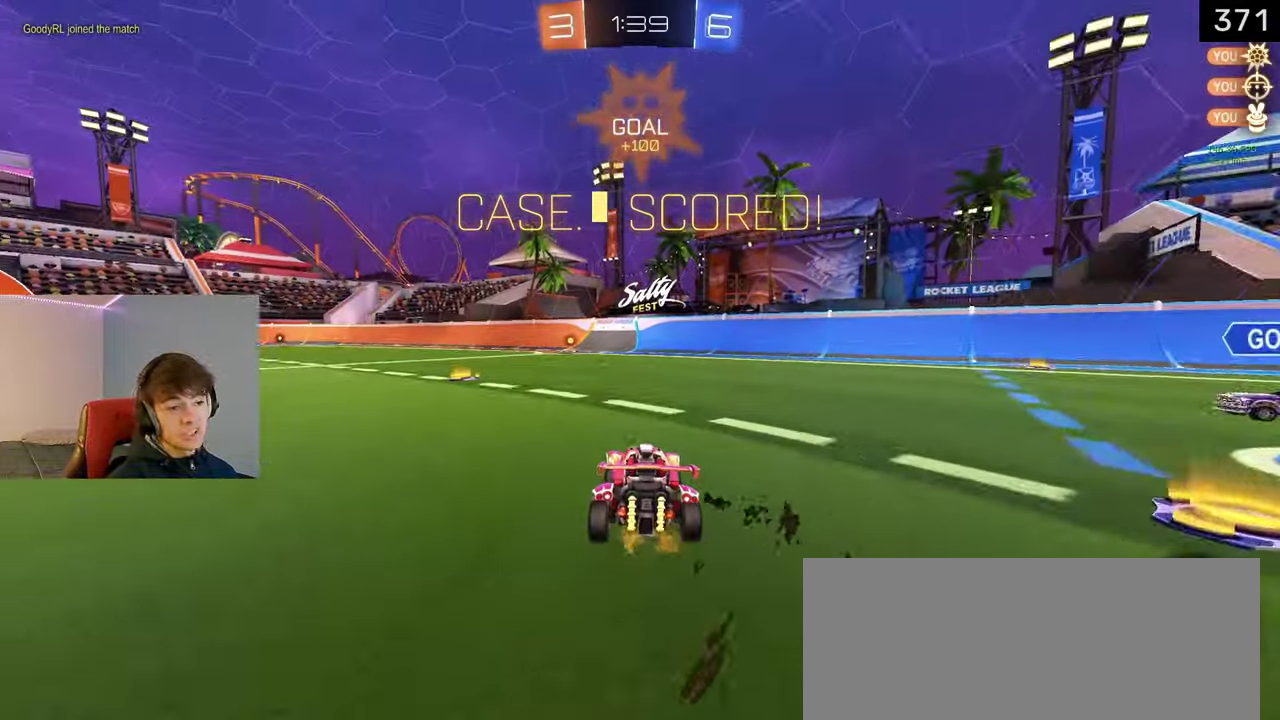
{"buttons": [], "left_stick": "center", "right_stick": "center", "events": [[67, "left_stick", "up"], [83, "CROSS", "down"], [300, "CROSS", "up"], [317, "left_stick", "center"]]}
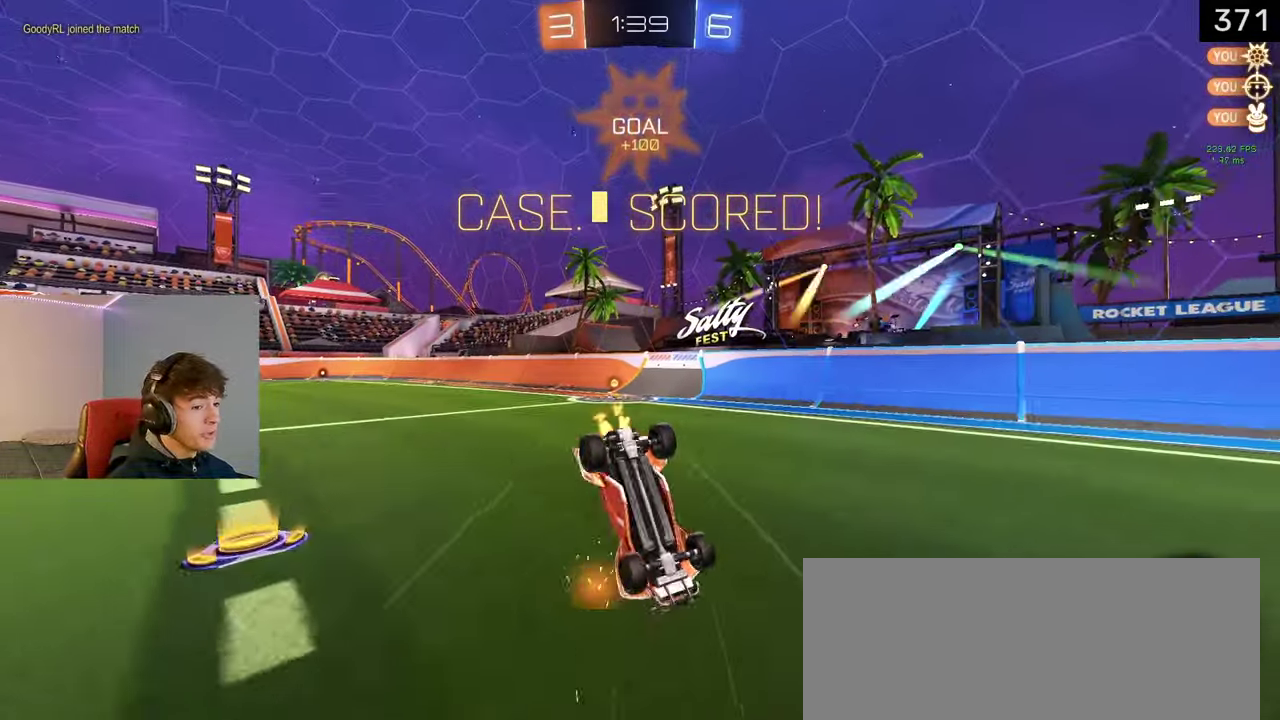
{"buttons": [], "left_stick": "center", "right_stick": "center", "events": []}
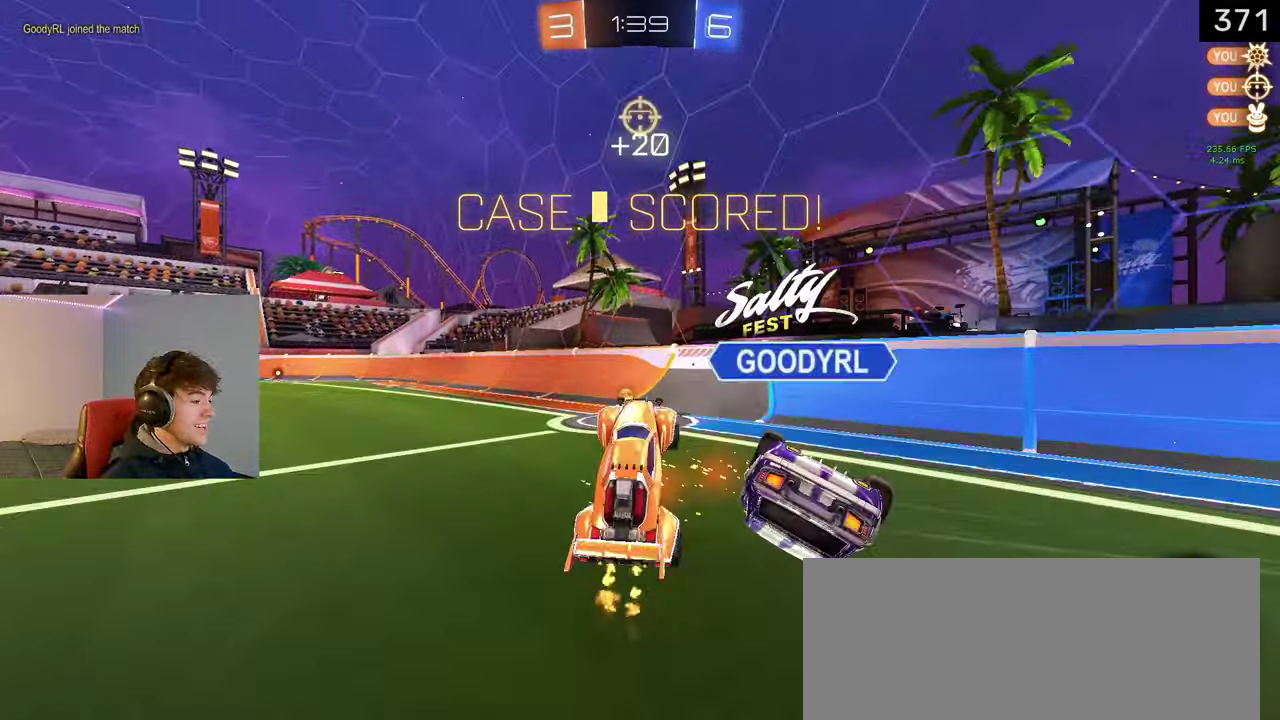
{"buttons": [], "left_stick": "left", "right_stick": "center", "events": [[383, "left_stick", "left"]]}